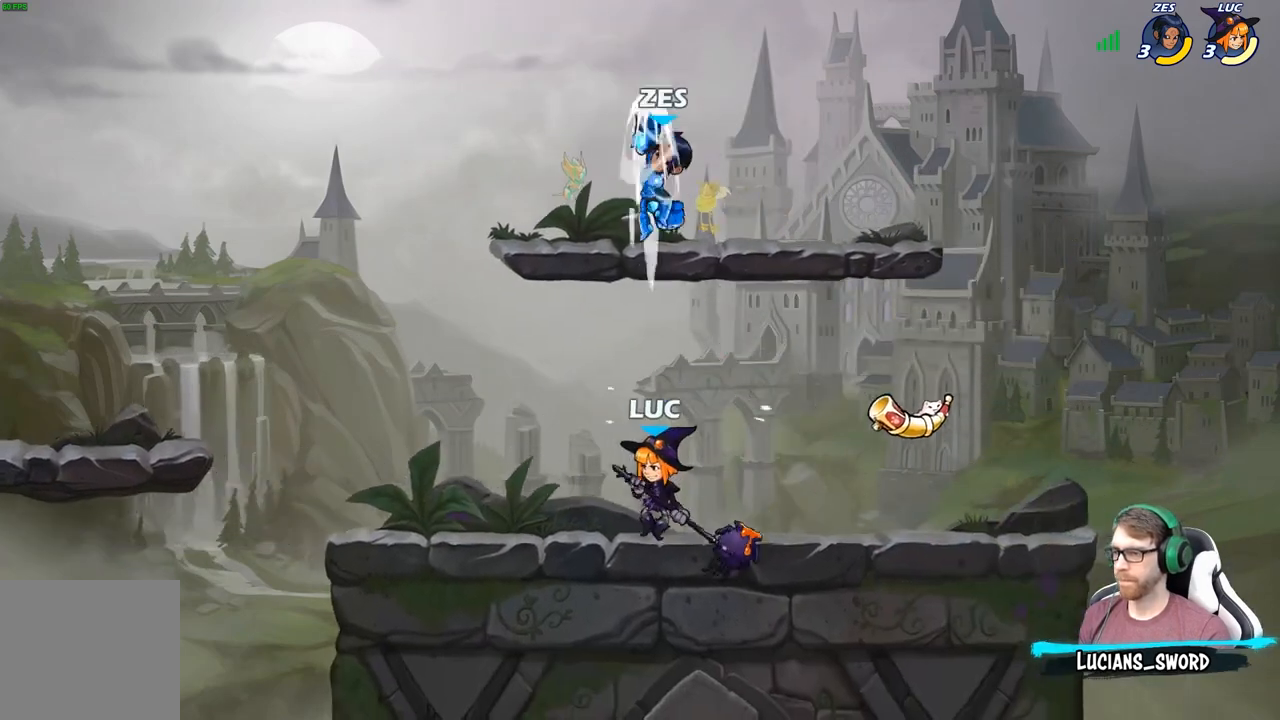
Gameplay with a controller (Xbox layout); each line is a JSON object with the inputs held at the frame after it. "events" lists button and stick changes between this image and that frame as [ms after this image, input, new state], when the widget could be followed in between.
{"buttons": [], "left_stick": "right", "right_stick": "center", "events": [[250, "left_stick", "up"], [267, "A", "down"], [333, "B", "down"], [350, "A", "up"], [467, "B", "up"], [500, "left_stick", "right"]]}
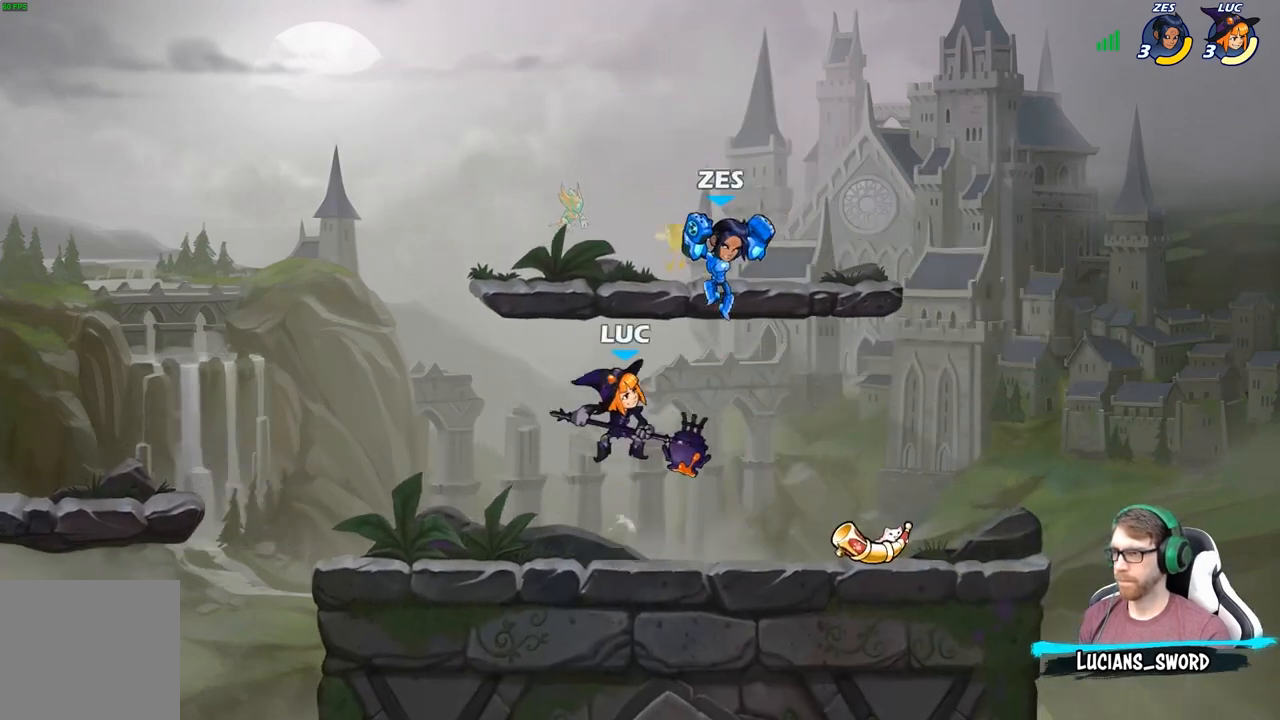
{"buttons": [], "left_stick": "down-left", "right_stick": "center", "events": [[467, "left_stick", "down-left"]]}
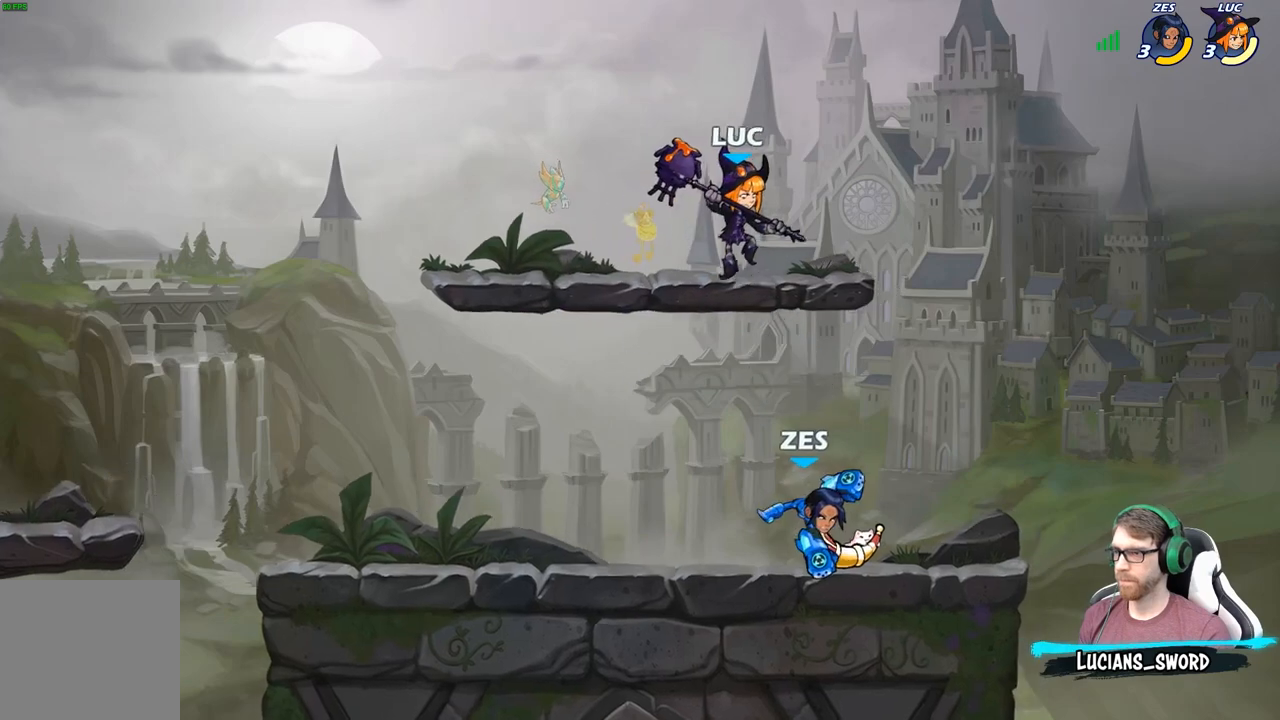
{"buttons": [], "left_stick": "center", "right_stick": "center", "events": [[133, "X", "down"], [167, "left_stick", "center"], [217, "X", "up"]]}
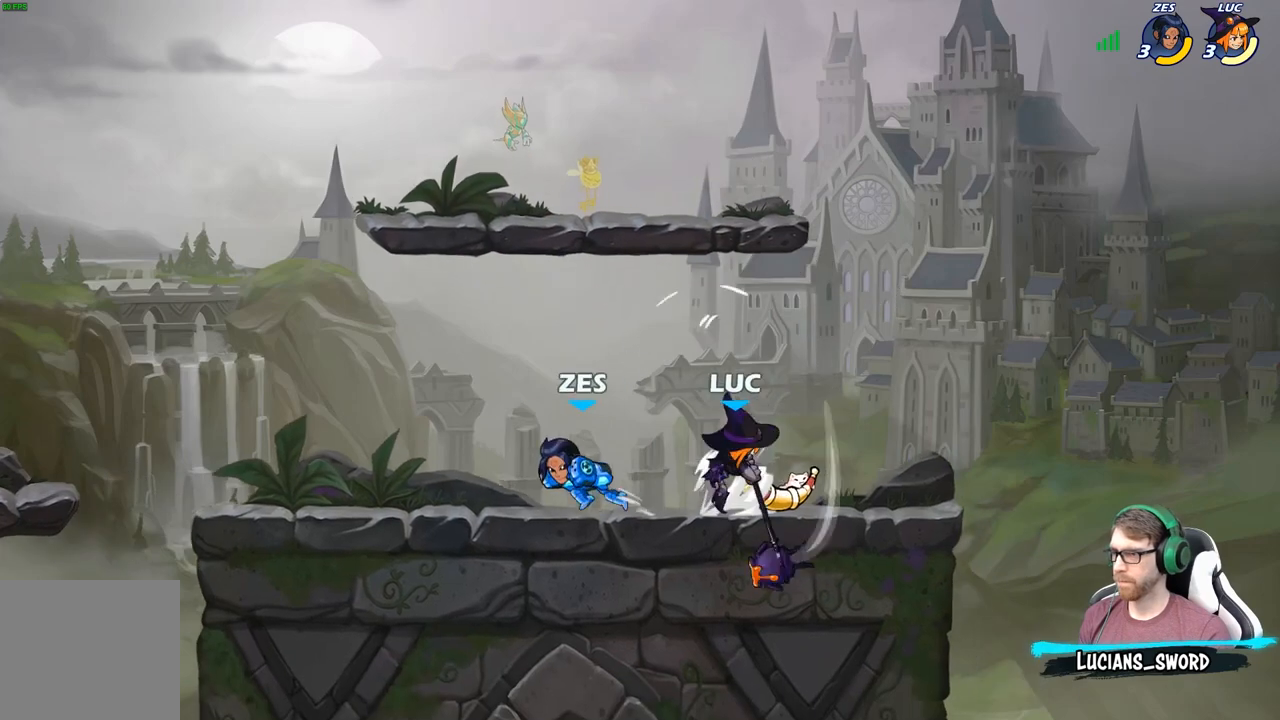
{"buttons": [], "left_stick": "up-left", "right_stick": "center", "events": [[283, "A", "down"], [283, "left_stick", "right"], [333, "left_stick", "up-right"], [433, "A", "up"], [483, "left_stick", "up-left"]]}
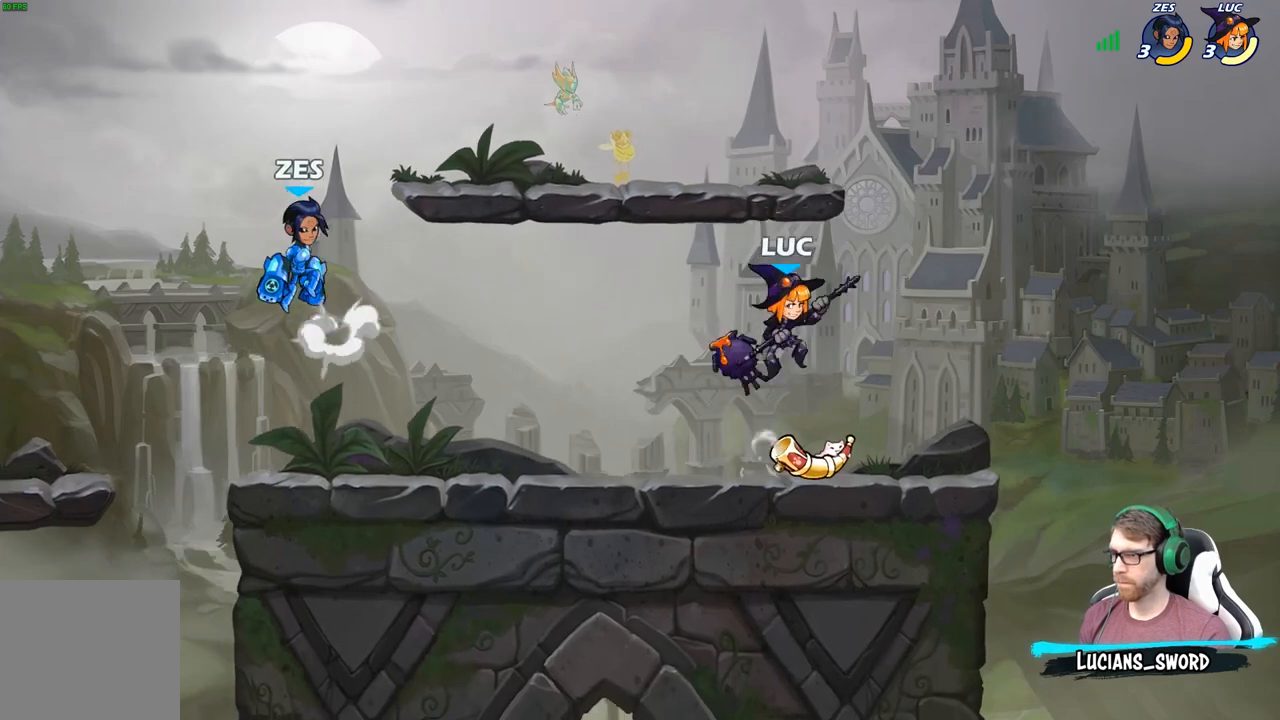
{"buttons": [], "left_stick": "left", "right_stick": "center", "events": [[100, "left_stick", "down-left"], [483, "left_stick", "left"]]}
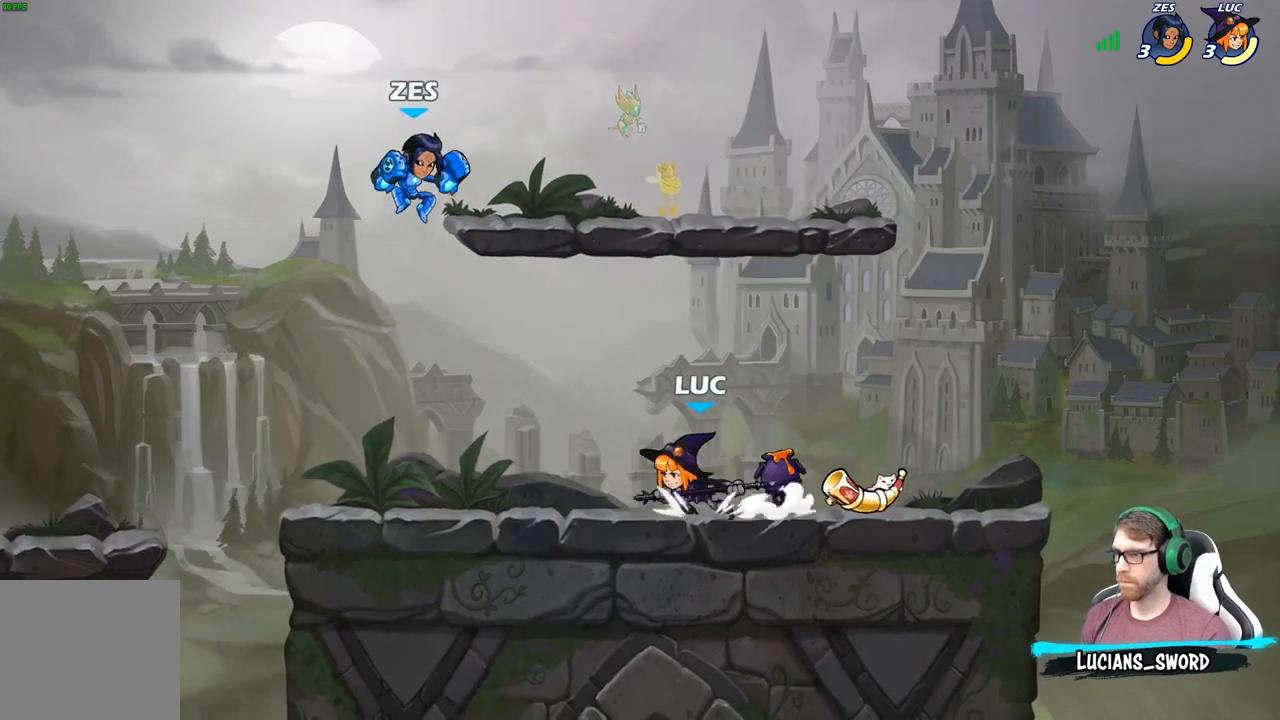
{"buttons": [], "left_stick": "right", "right_stick": "center", "events": [[33, "R2", "down"], [83, "left_stick", "up-left"], [200, "R2", "up"], [200, "left_stick", "right"]]}
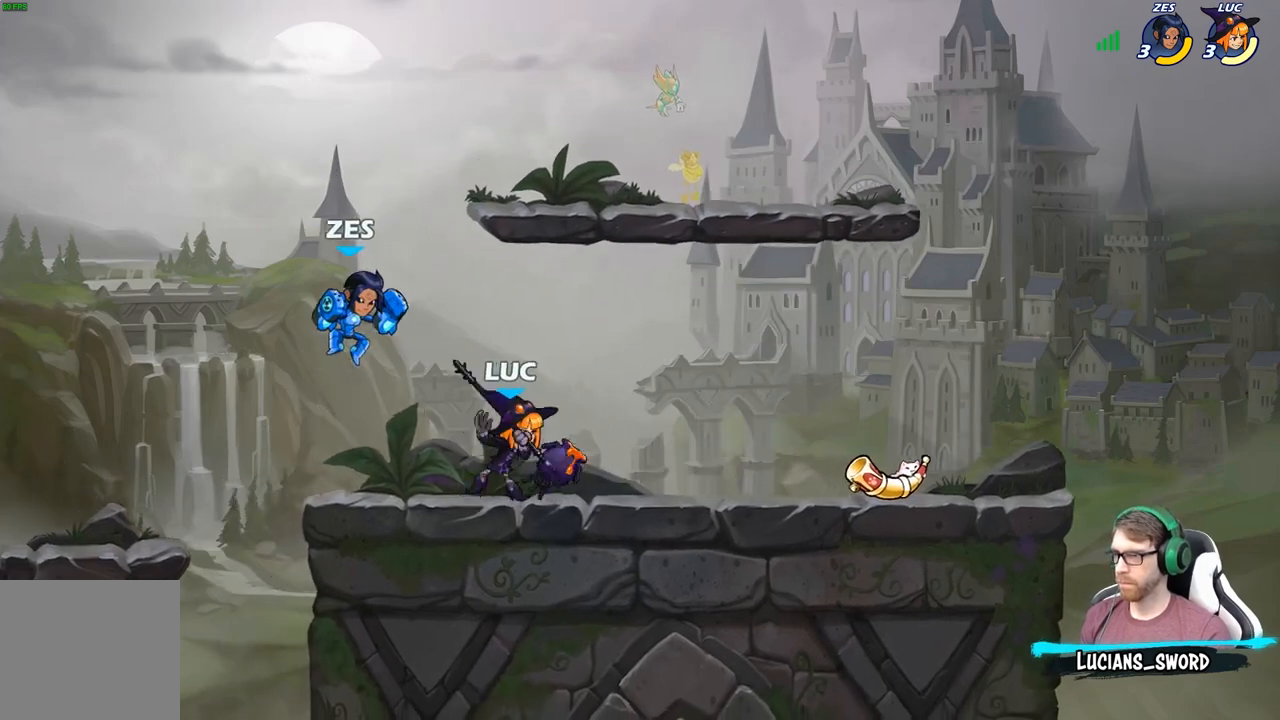
{"buttons": [], "left_stick": "up-left", "right_stick": "center", "events": [[67, "R2", "down"], [217, "R2", "up"], [233, "left_stick", "up-left"], [300, "X", "down"], [400, "X", "up"]]}
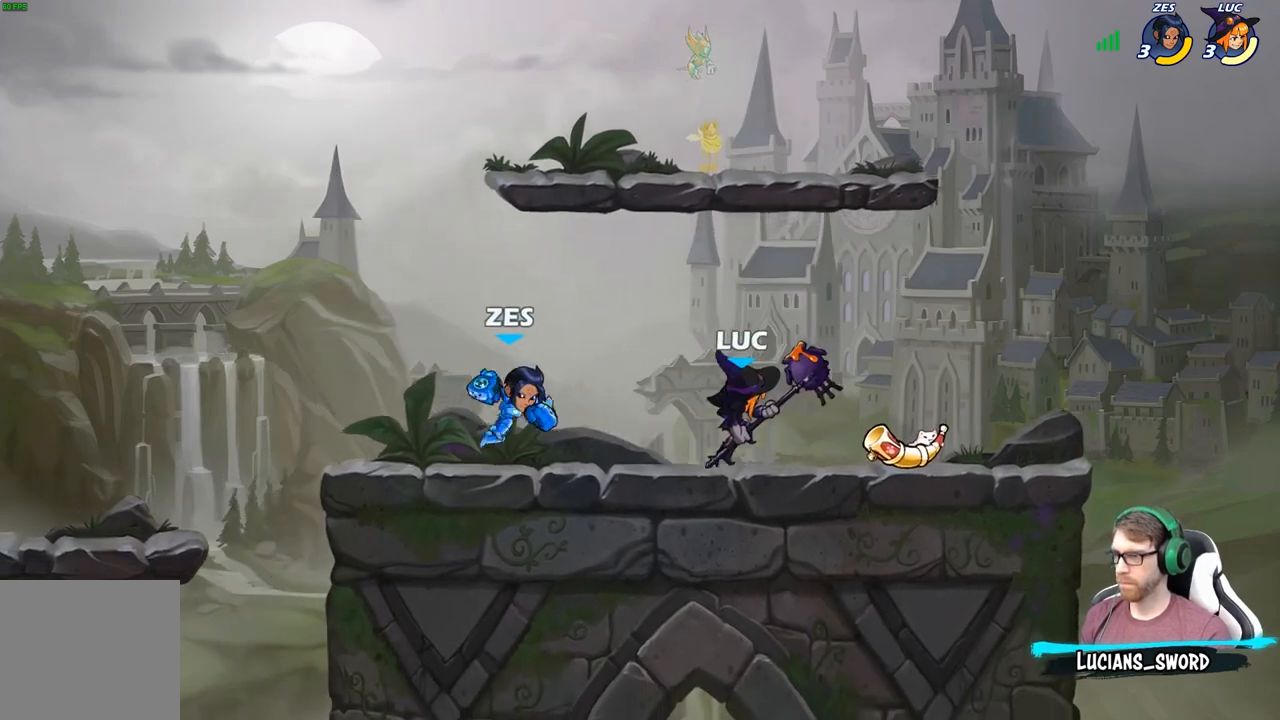
{"buttons": ["R2"], "left_stick": "left", "right_stick": "center", "events": [[67, "left_stick", "center"], [433, "left_stick", "left"], [467, "R2", "down"]]}
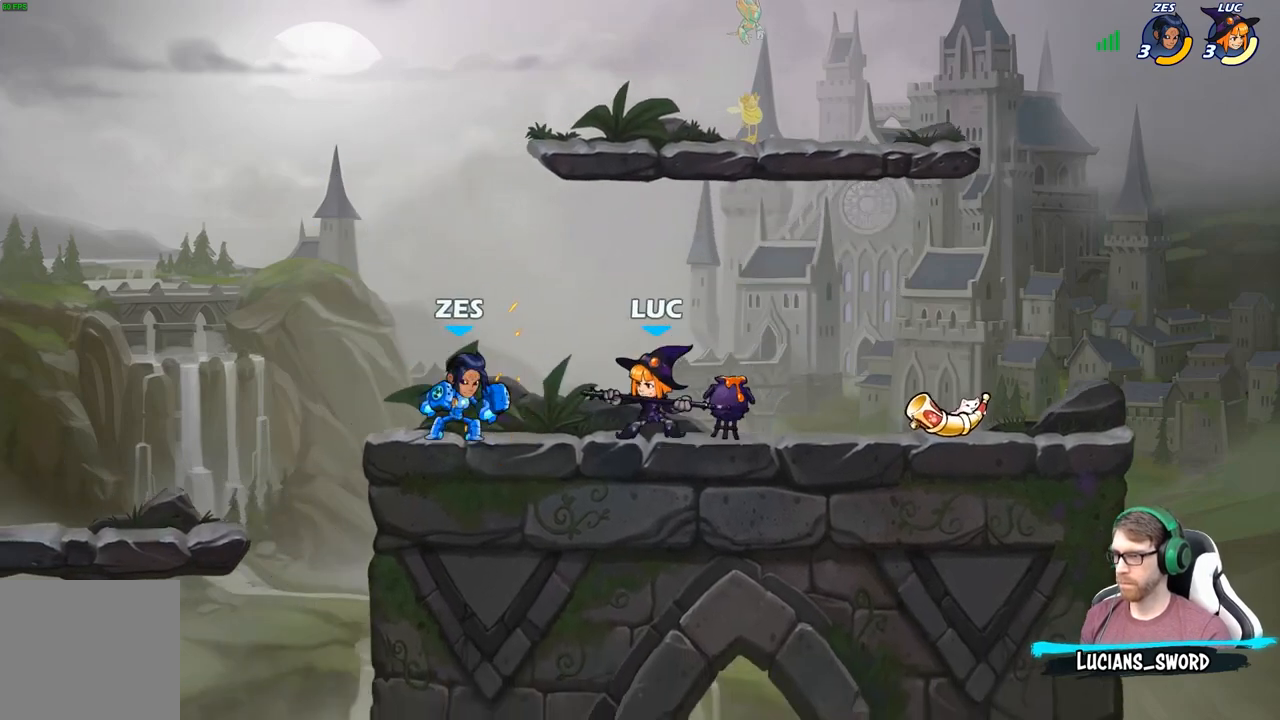
{"buttons": ["X"], "left_stick": "center", "right_stick": "center", "events": [[33, "X", "down"], [50, "left_stick", "center"], [83, "R2", "up"], [133, "X", "up"], [233, "X", "down"], [350, "X", "up"], [433, "X", "down"]]}
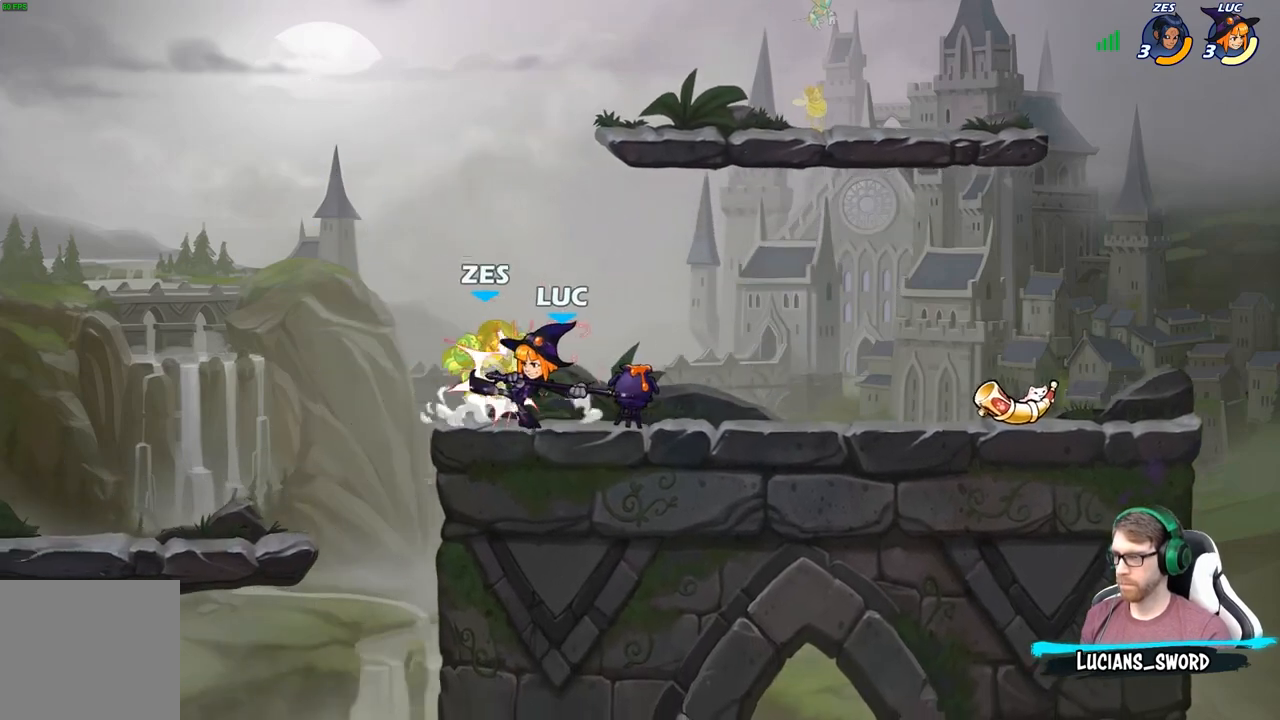
{"buttons": [], "left_stick": "center", "right_stick": "center", "events": [[50, "X", "up"], [150, "X", "down"], [283, "X", "up"]]}
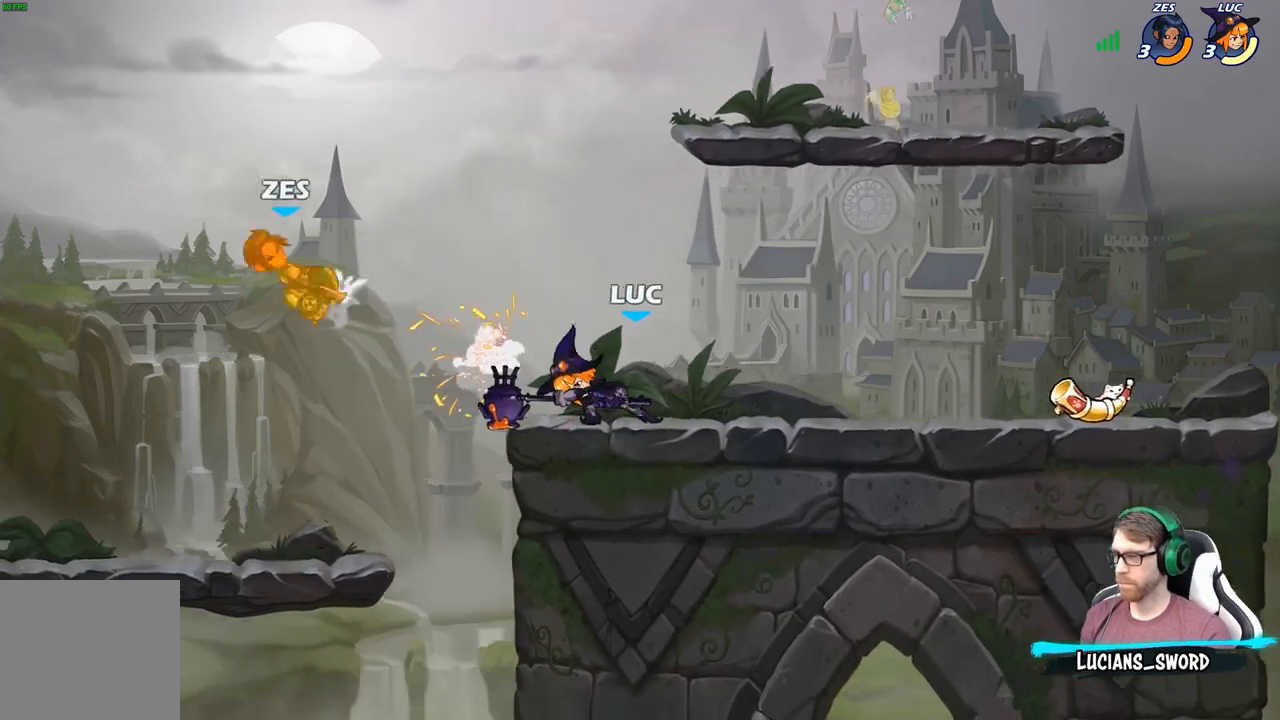
{"buttons": ["B"], "left_stick": "left", "right_stick": "center", "events": [[133, "left_stick", "left"], [233, "R2", "down"], [300, "B", "down"], [383, "R2", "up"]]}
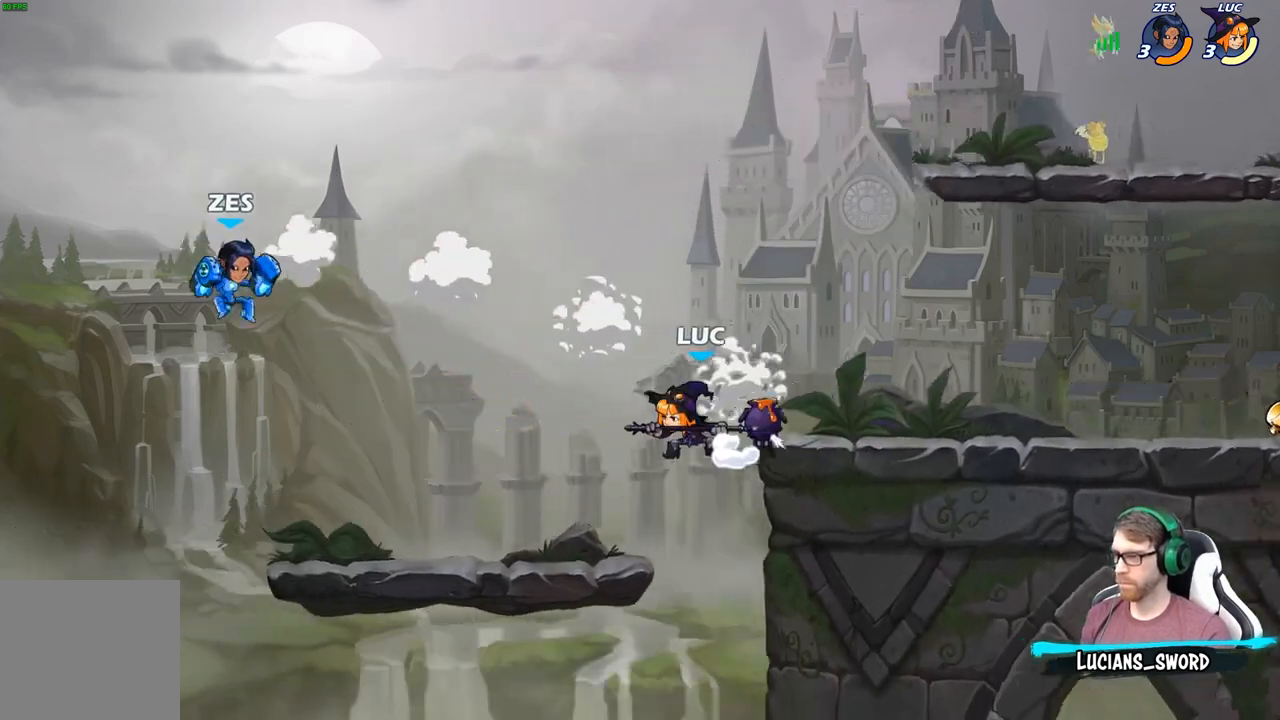
{"buttons": [], "left_stick": "left", "right_stick": "center", "events": [[250, "B", "up"]]}
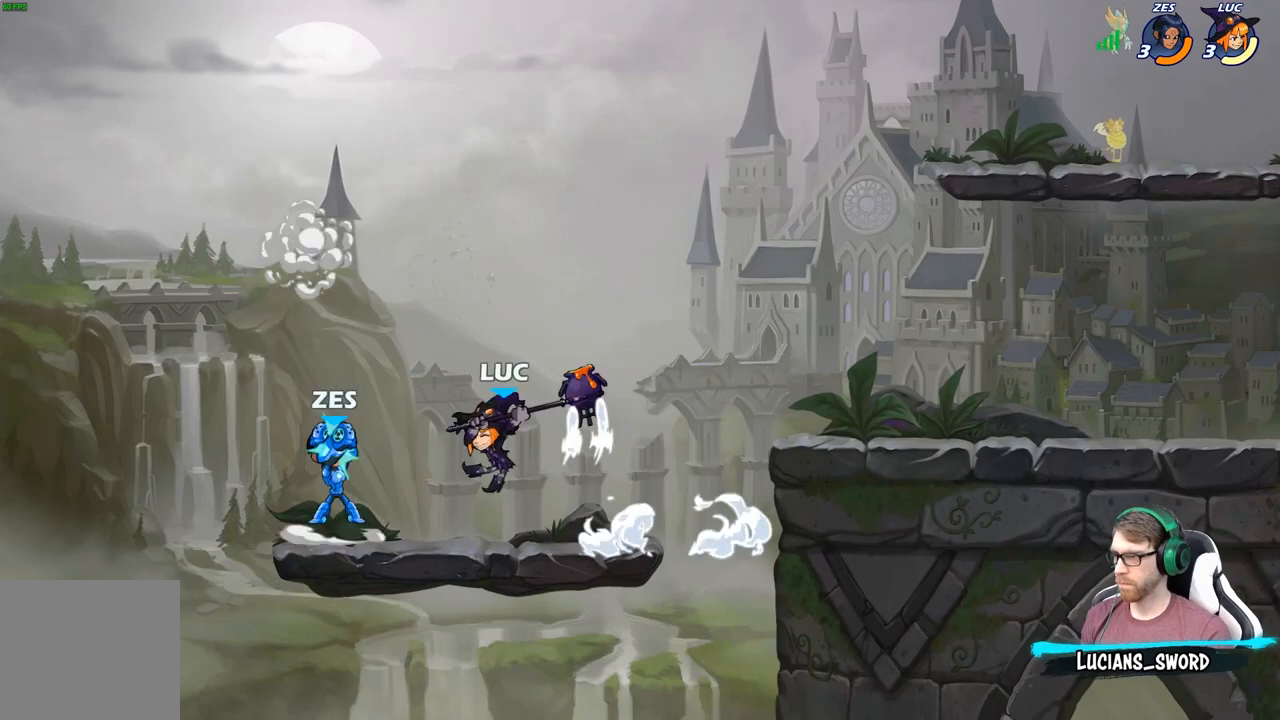
{"buttons": [], "left_stick": "center", "right_stick": "center", "events": [[50, "left_stick", "center"]]}
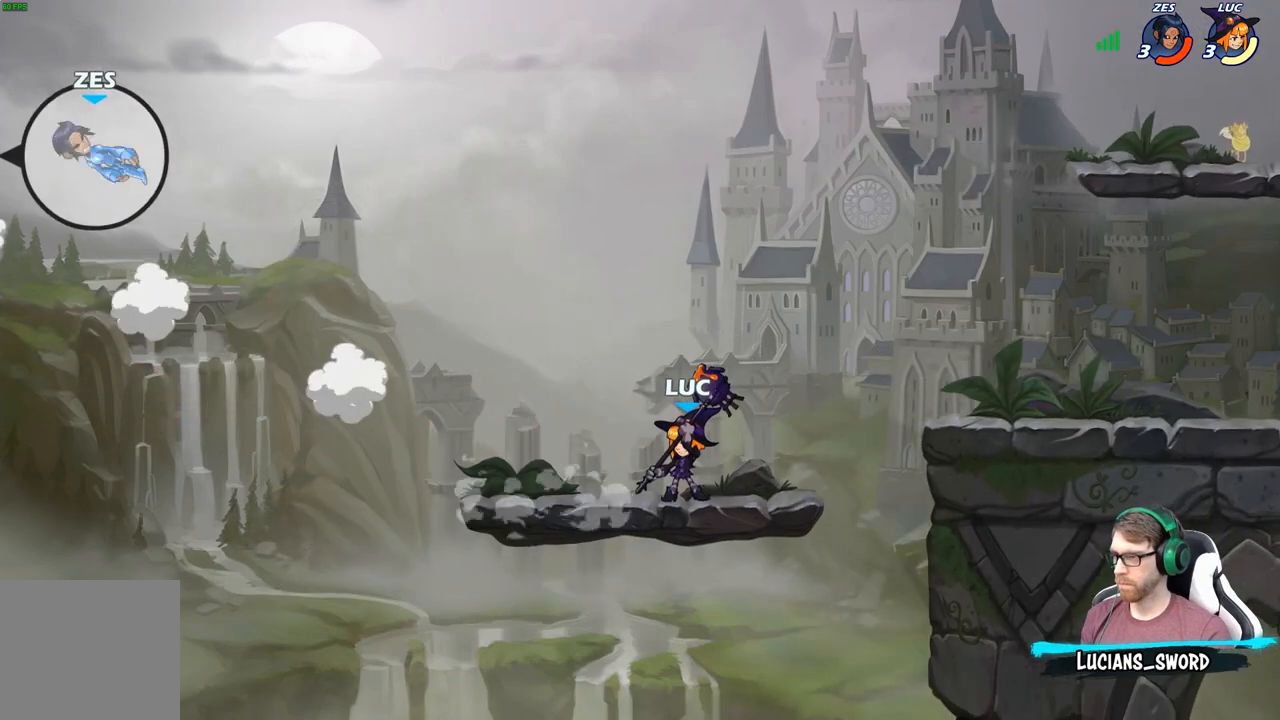
{"buttons": [], "left_stick": "right", "right_stick": "center", "events": [[250, "left_stick", "right"]]}
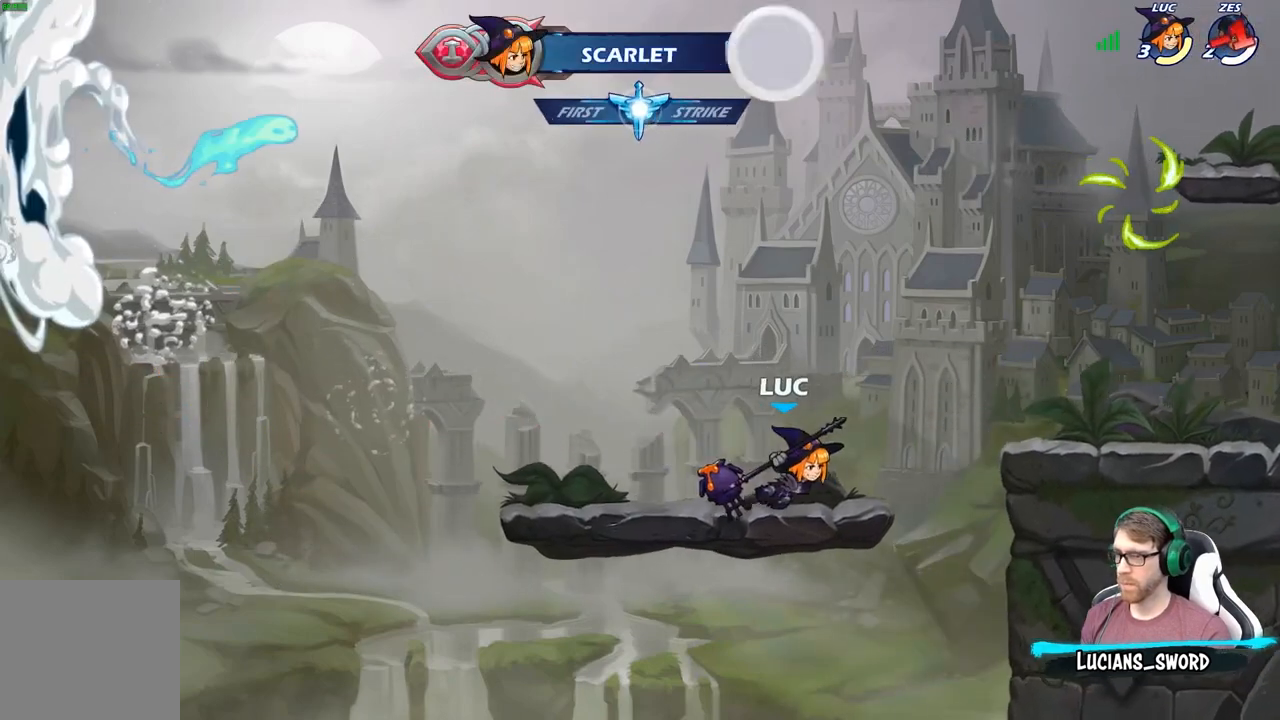
{"buttons": [], "left_stick": "left", "right_stick": "center", "events": [[133, "R2", "down"], [167, "A", "down"], [283, "R2", "up"], [300, "A", "up"], [500, "left_stick", "left"]]}
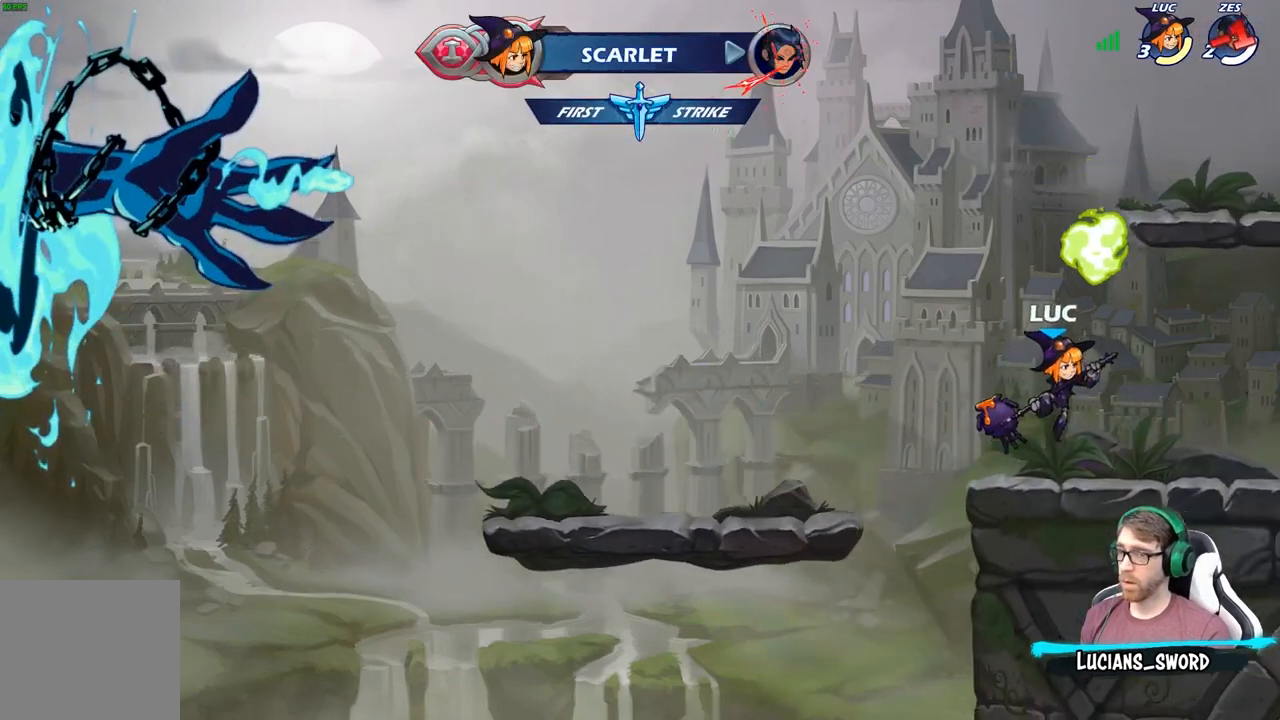
{"buttons": ["B"], "left_stick": "center", "right_stick": "center", "events": [[100, "A", "down"], [233, "A", "up"], [333, "B", "down"], [433, "left_stick", "up"], [483, "left_stick", "center"]]}
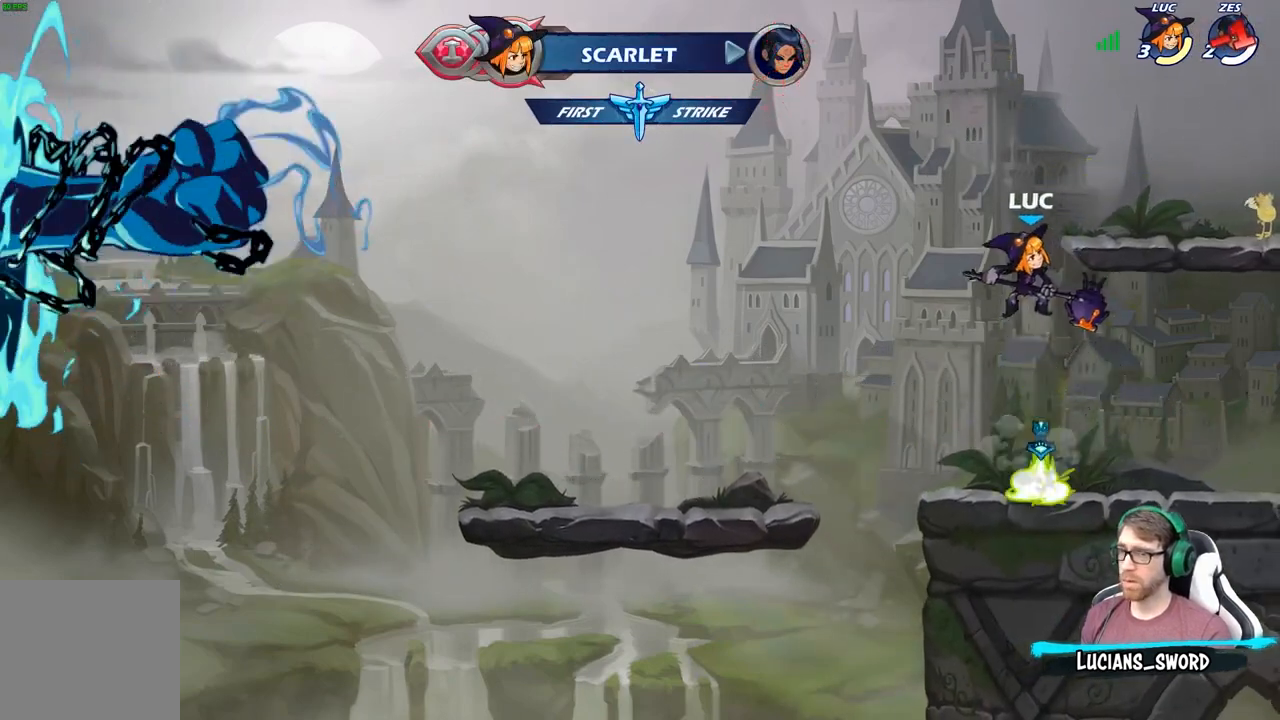
{"buttons": [], "left_stick": "up", "right_stick": "center", "events": [[17, "B", "up"], [250, "left_stick", "right"], [350, "left_stick", "up"], [383, "R1", "down"], [450, "R1", "up"]]}
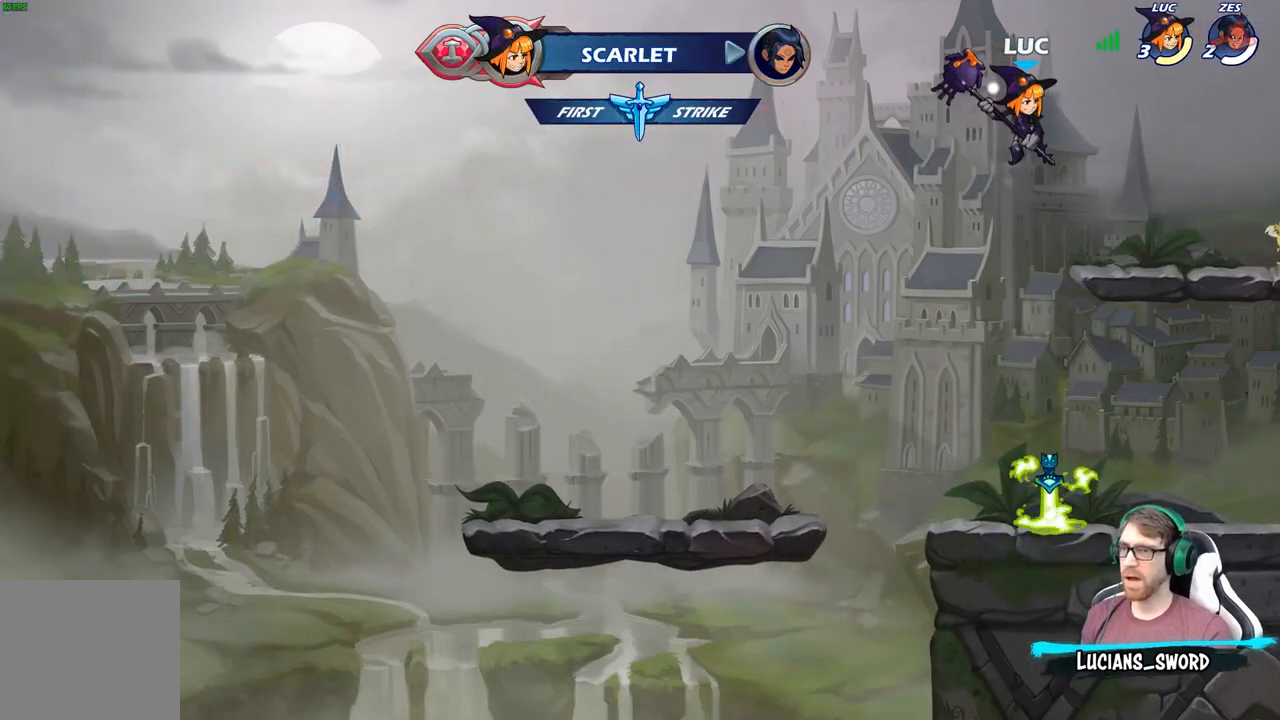
{"buttons": [], "left_stick": "down", "right_stick": "center", "events": [[50, "R1", "down"], [133, "R1", "up"], [167, "left_stick", "center"], [383, "left_stick", "down"]]}
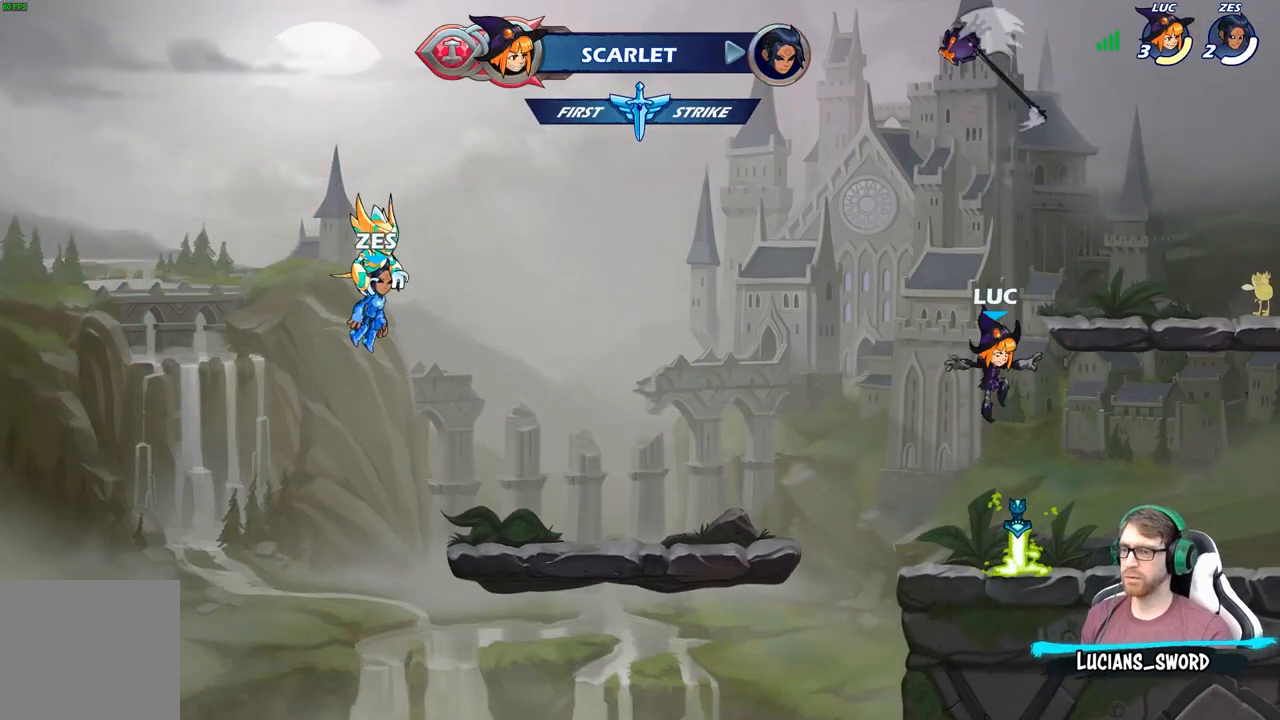
{"buttons": [], "left_stick": "center", "right_stick": "center", "events": [[167, "R1", "down"], [167, "left_stick", "center"], [233, "A", "down"], [250, "R1", "up"], [333, "A", "up"], [417, "A", "down"], [500, "A", "up"]]}
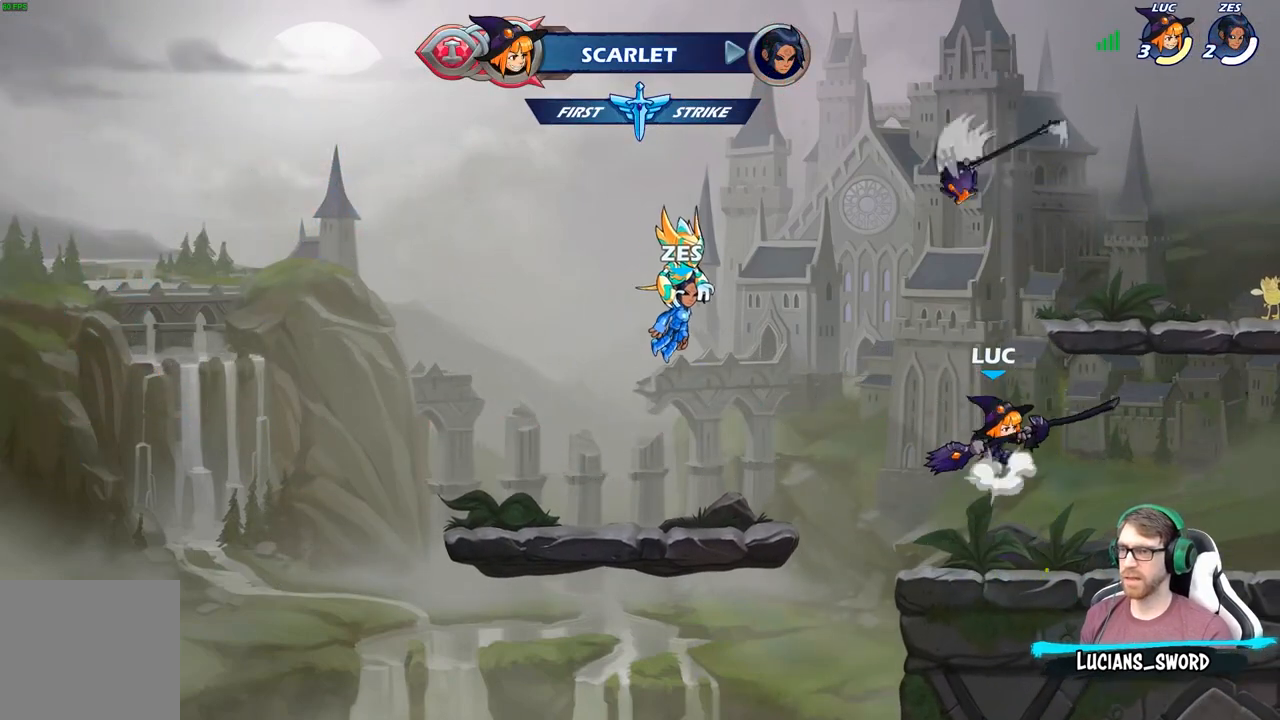
{"buttons": [], "left_stick": "center", "right_stick": "center", "events": [[83, "left_stick", "up"], [150, "R1", "down"], [250, "R1", "up"], [300, "left_stick", "center"]]}
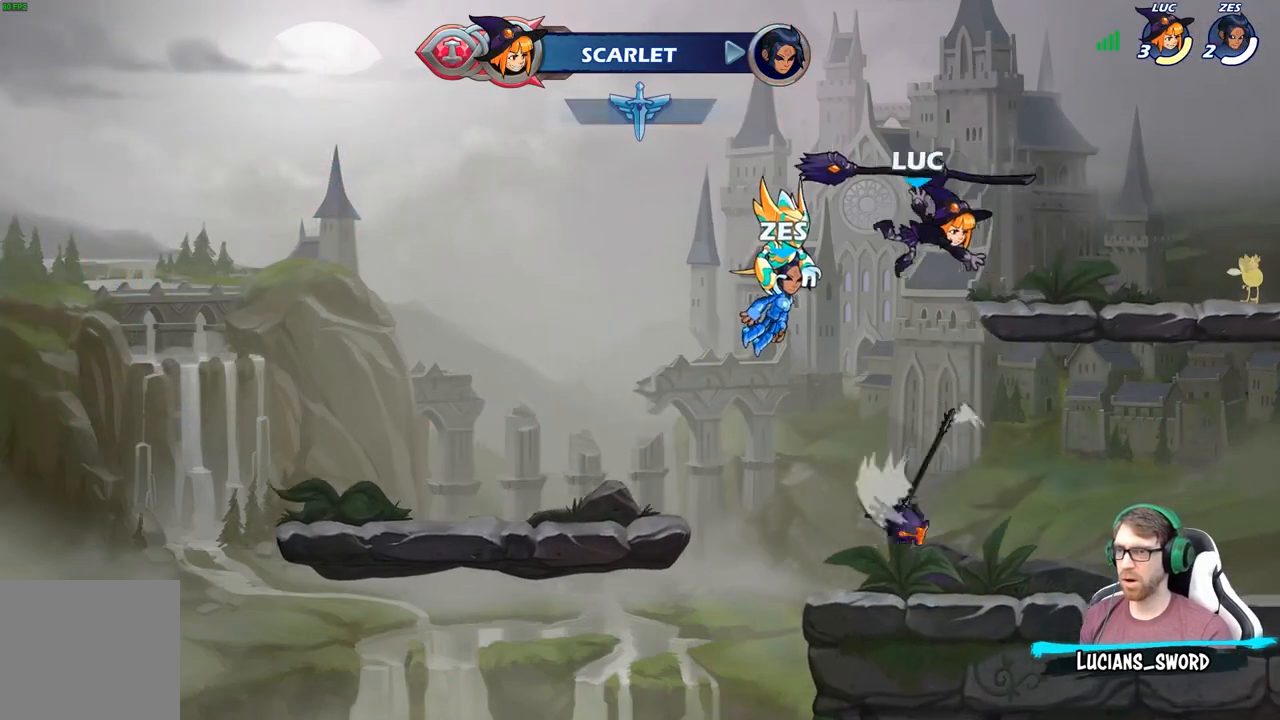
{"buttons": ["R1"], "left_stick": "center", "right_stick": "center", "events": [[433, "R1", "down"]]}
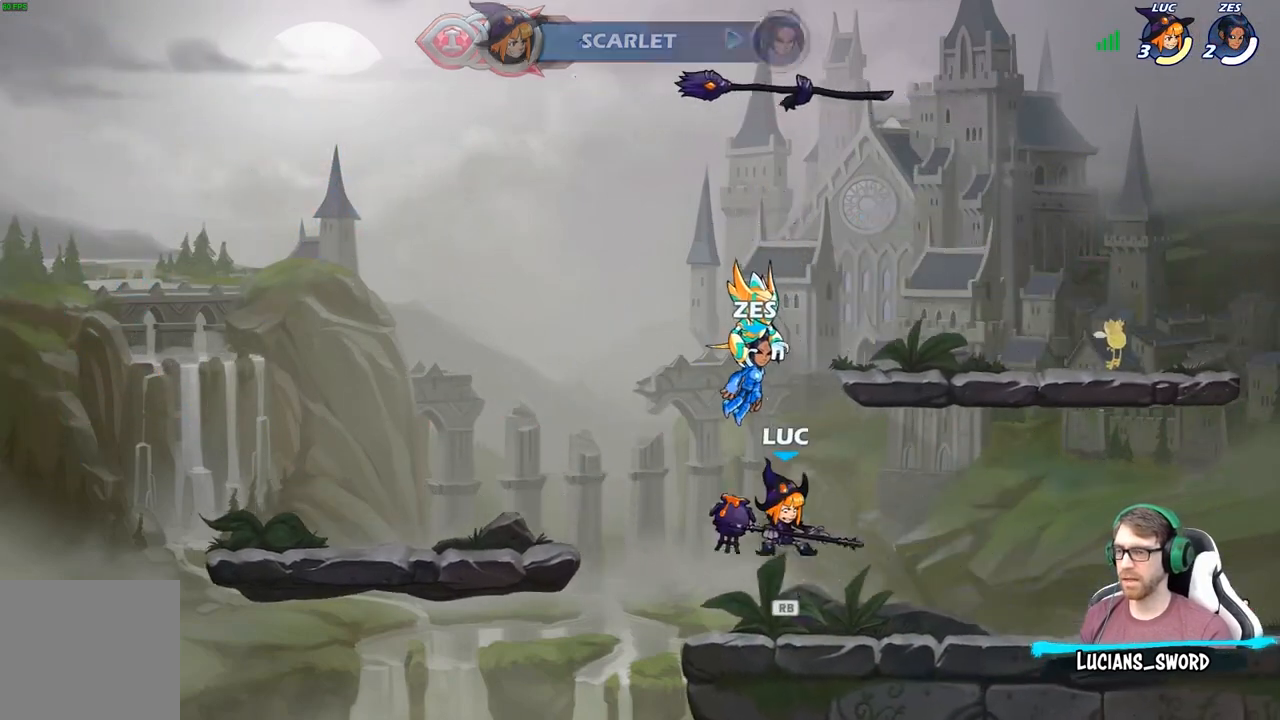
{"buttons": [], "left_stick": "down", "right_stick": "center", "events": [[33, "R1", "up"], [83, "left_stick", "right"], [183, "R2", "down"], [233, "A", "down"], [350, "A", "up"], [367, "R2", "up"], [500, "left_stick", "down"]]}
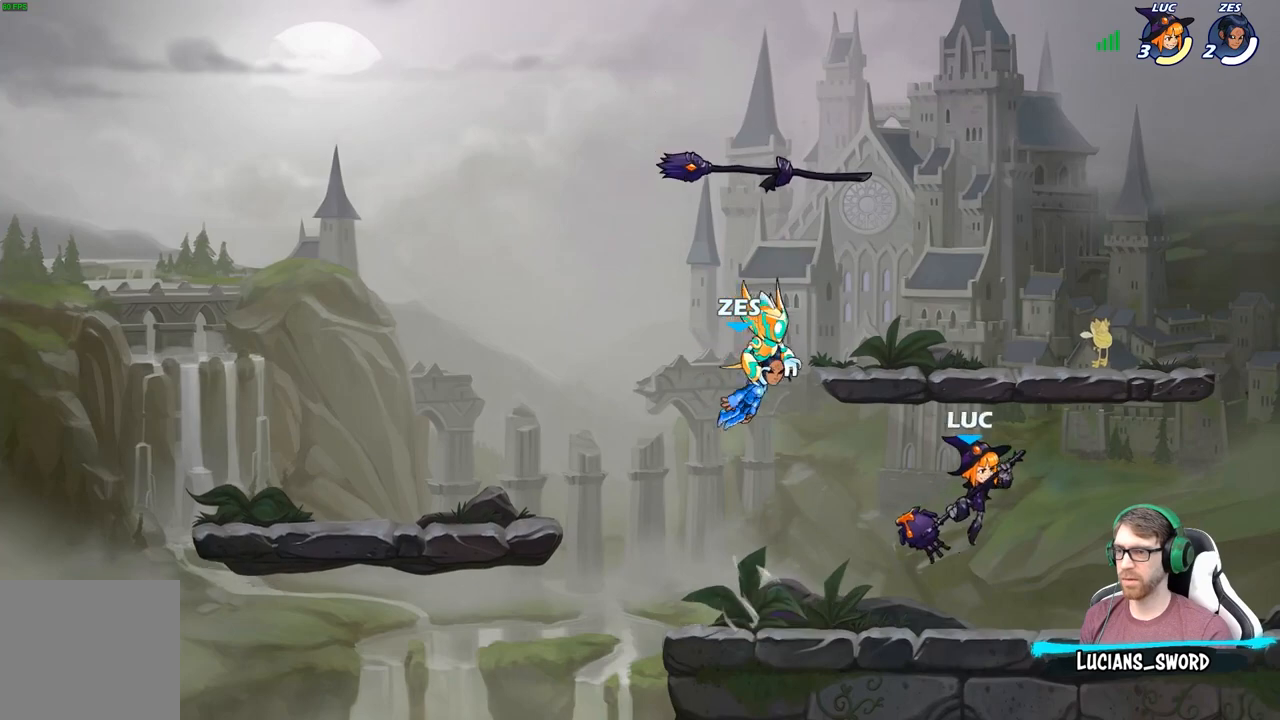
{"buttons": [], "left_stick": "down", "right_stick": "center", "events": [[33, "left_stick", "down-left"], [233, "left_stick", "up-left"], [267, "R2", "down"], [317, "A", "down"], [417, "A", "up"], [433, "R2", "up"], [450, "left_stick", "down"]]}
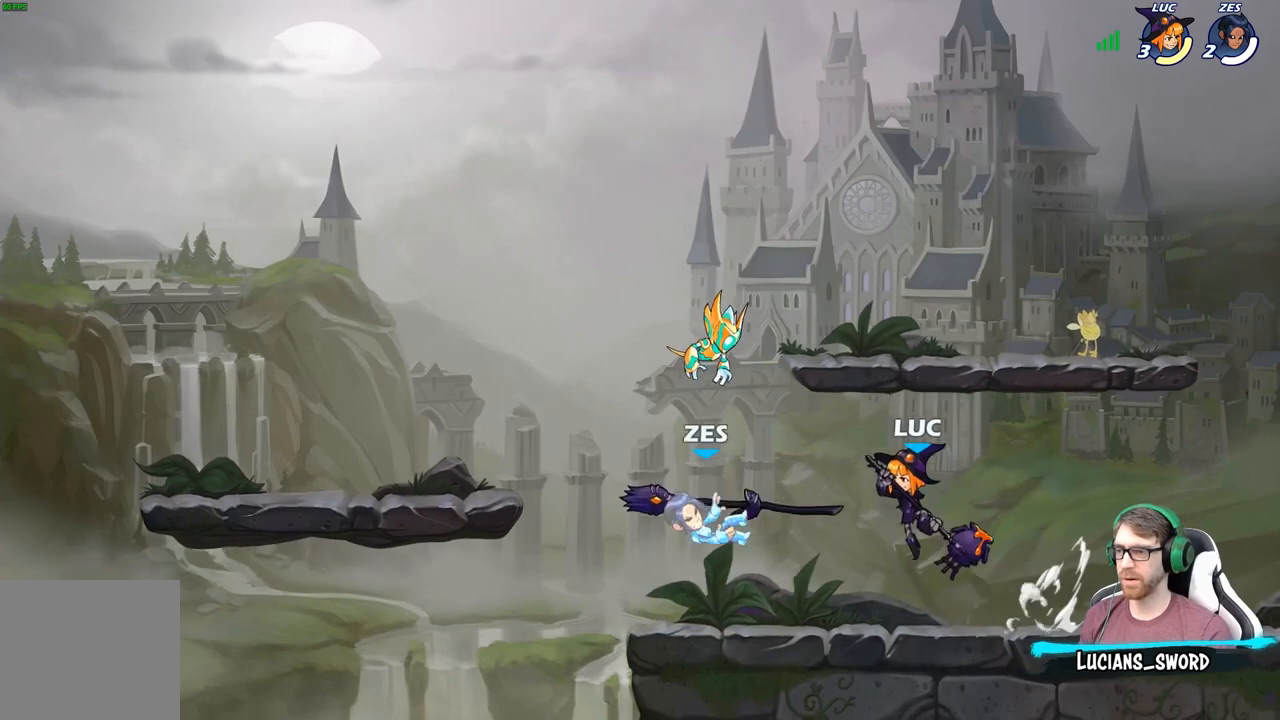
{"buttons": [], "left_stick": "down-right", "right_stick": "center", "events": [[183, "left_stick", "right"], [267, "A", "down"], [267, "R2", "down"], [383, "A", "up"], [433, "R2", "up"], [467, "left_stick", "down-right"]]}
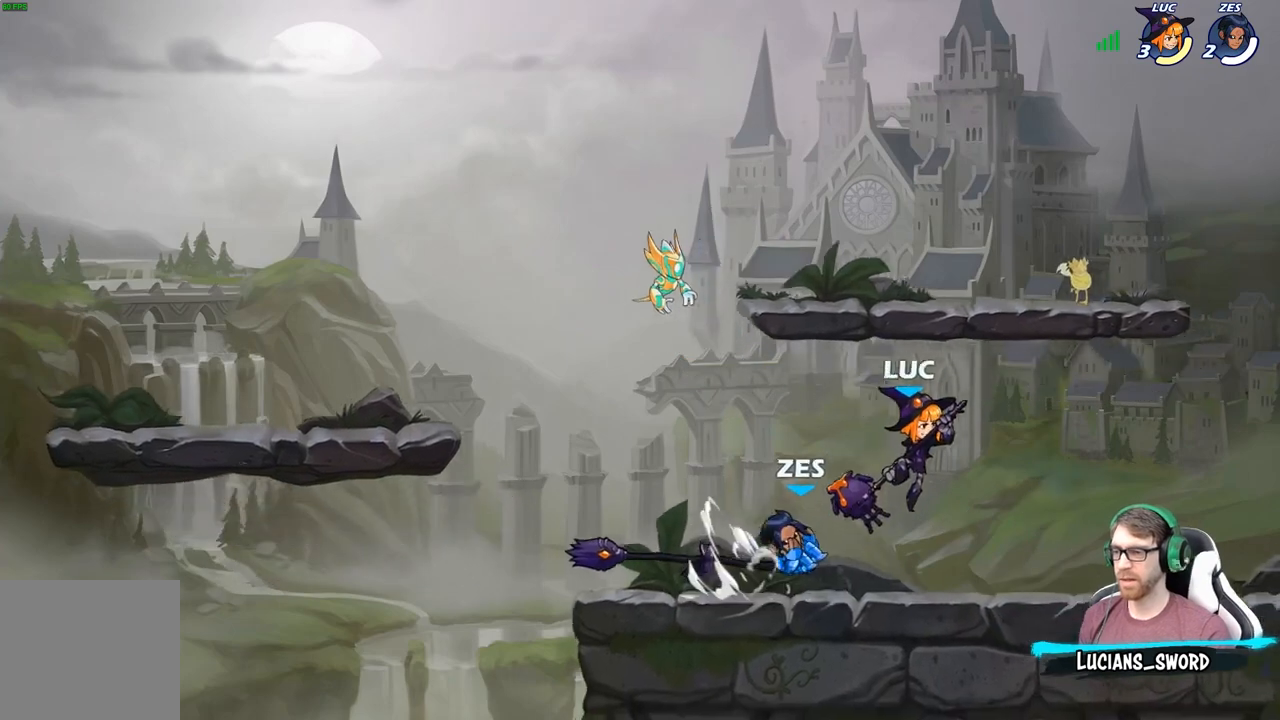
{"buttons": [], "left_stick": "down-left", "right_stick": "center", "events": [[67, "left_stick", "down-left"], [233, "left_stick", "up-left"], [300, "A", "down"], [300, "R2", "down"], [433, "A", "up"], [450, "left_stick", "down-left"], [467, "R2", "up"]]}
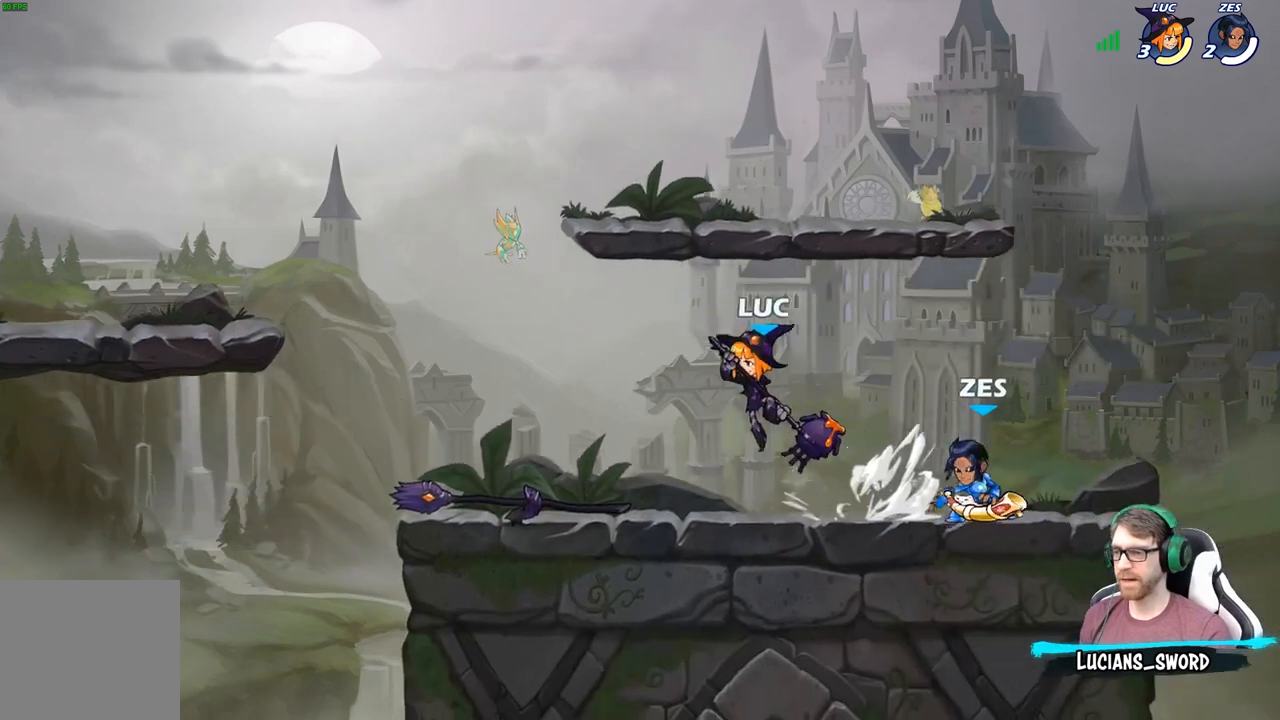
{"buttons": [], "left_stick": "center", "right_stick": "center", "events": [[67, "left_stick", "down-right"], [150, "left_stick", "right"], [267, "R2", "down"], [350, "X", "down"], [383, "R2", "up"], [450, "X", "up"], [450, "left_stick", "center"]]}
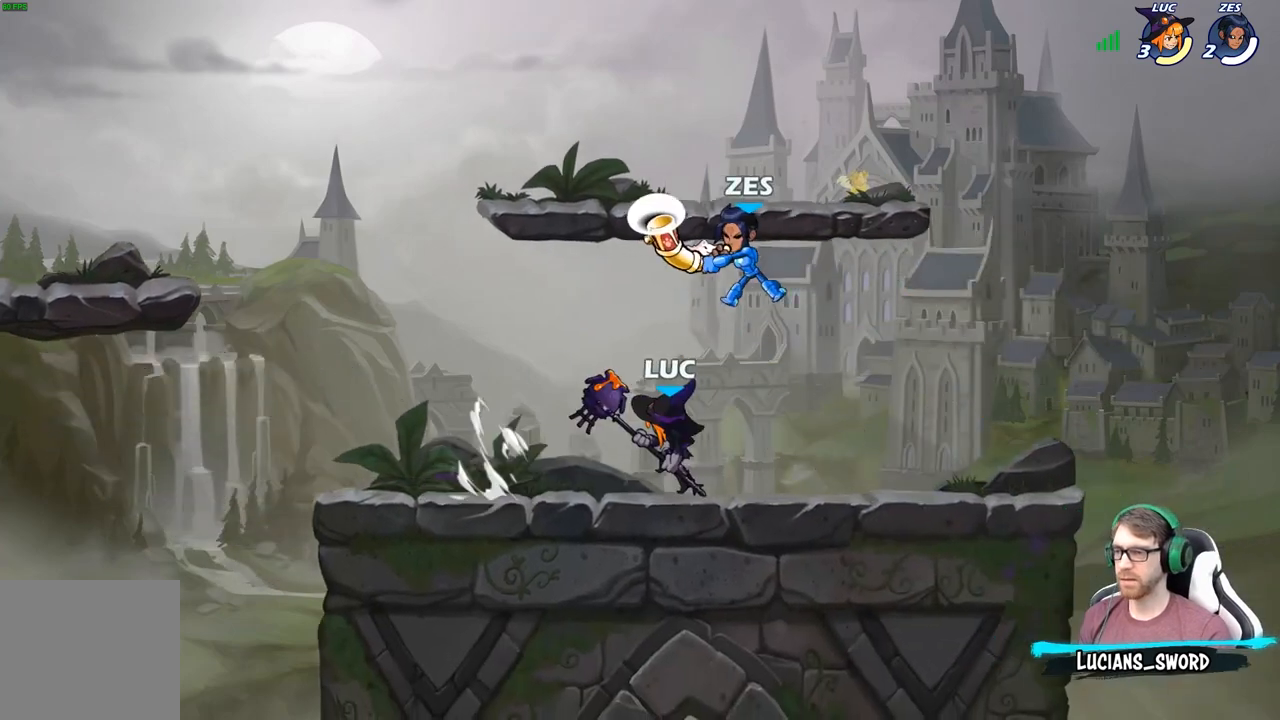
{"buttons": [], "left_stick": "left", "right_stick": "center", "events": [[467, "left_stick", "left"]]}
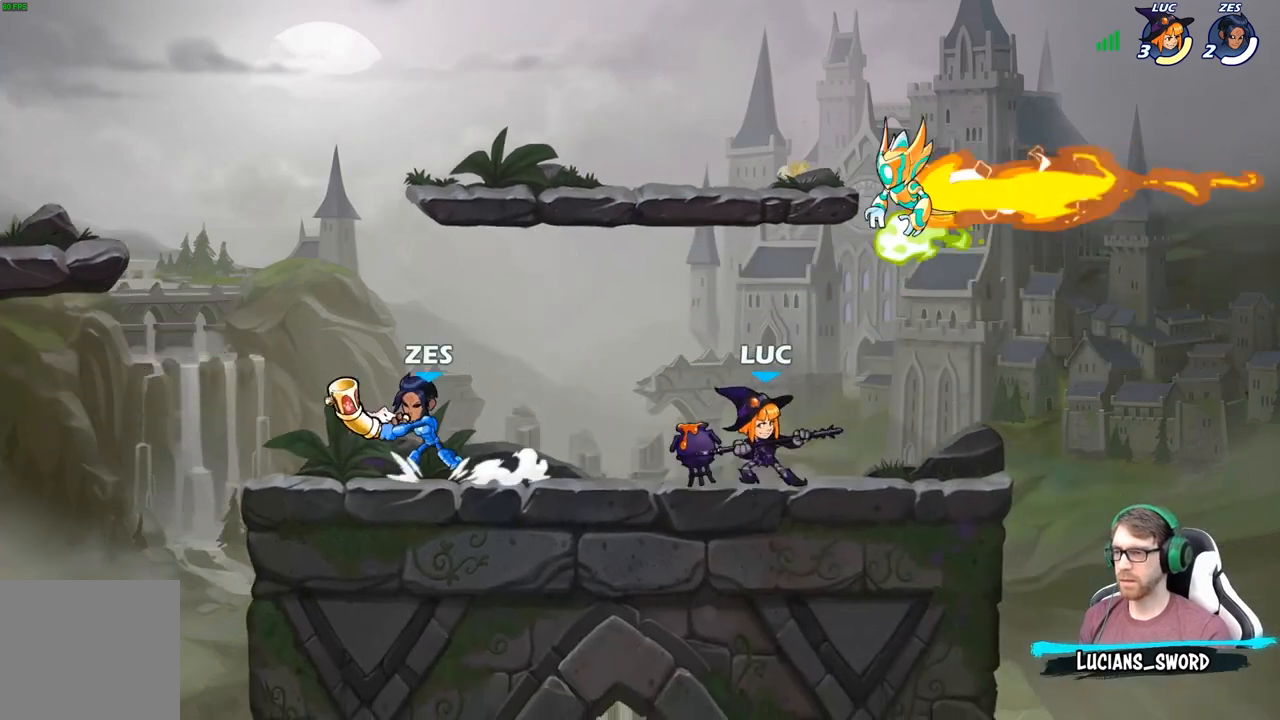
{"buttons": ["X"], "left_stick": "left", "right_stick": "center", "events": [[150, "left_stick", "center"], [333, "left_stick", "left"], [350, "R2", "down"], [483, "R2", "up"], [500, "X", "down"]]}